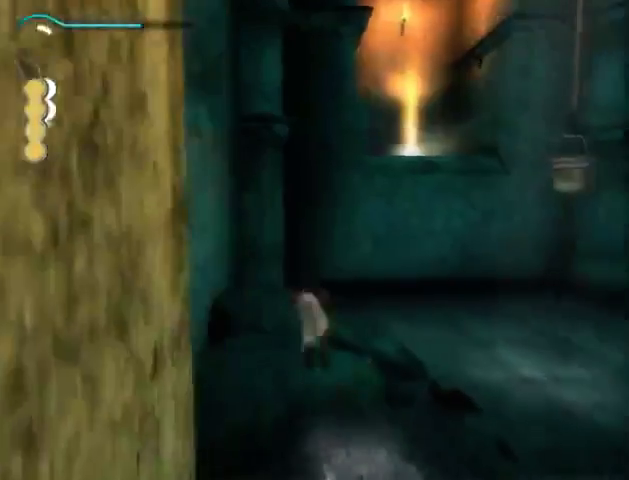
Gameplay with a controller (Xbox layout); each line is a JSON object with the inputs held at the frame after it. "events" lists button and stick changes between this image and that frame as [ms after this image, input, new state], when the widget could be followed in between. Not read: L3 R3.
{"buttons": [], "left_stick": "up-left", "right_stick": "left", "events": [[67, "left_stick", "up-left"]]}
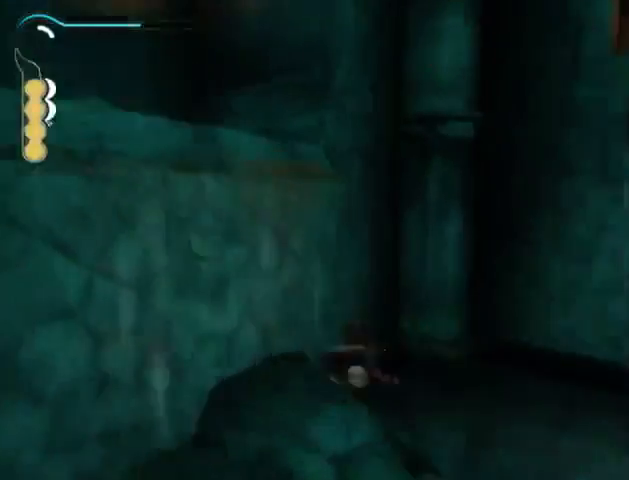
{"buttons": [], "left_stick": "up", "right_stick": "left", "events": [[200, "left_stick", "center"], [233, "right_stick", "center"], [367, "left_stick", "up"], [433, "right_stick", "left"]]}
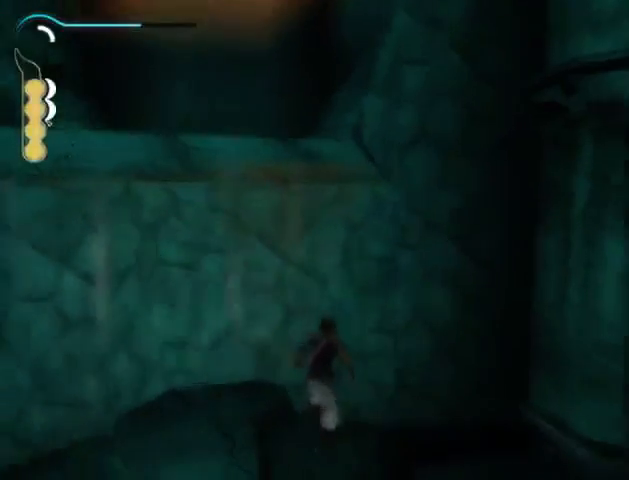
{"buttons": [], "left_stick": "center", "right_stick": "center", "events": [[67, "left_stick", "center"], [200, "right_stick", "center"], [233, "left_stick", "up-left"], [400, "left_stick", "center"]]}
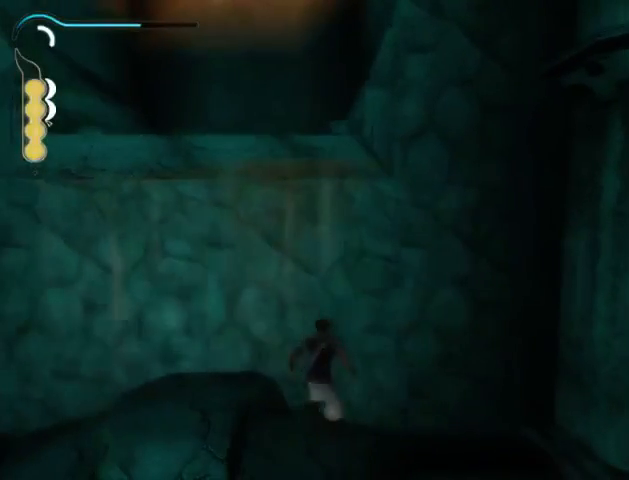
{"buttons": [], "left_stick": "center", "right_stick": "center", "events": [[133, "left_stick", "up"], [233, "left_stick", "center"]]}
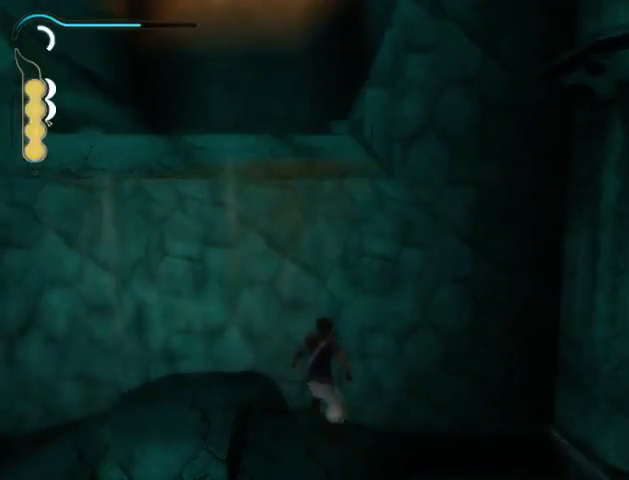
{"buttons": ["R1"], "left_stick": "up-left", "right_stick": "center", "events": [[133, "left_stick", "up-left"], [167, "R1", "down"]]}
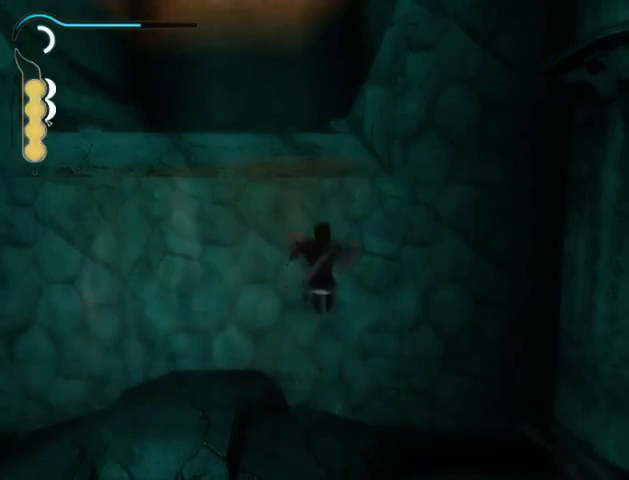
{"buttons": ["A"], "left_stick": "center", "right_stick": "center", "events": [[233, "R1", "up"], [300, "left_stick", "center"], [333, "A", "down"], [400, "A", "up"], [467, "A", "down"]]}
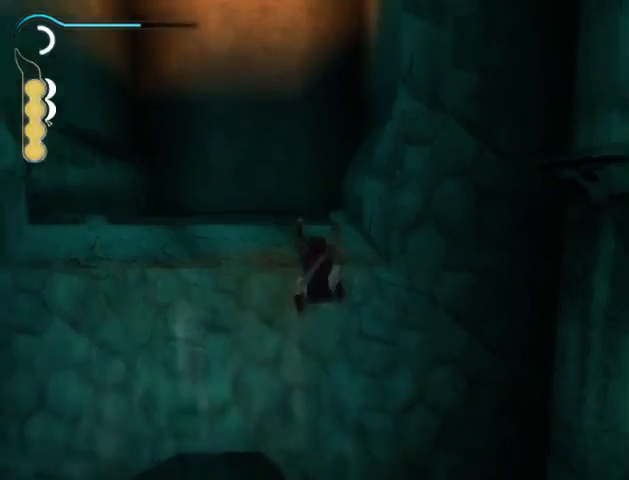
{"buttons": [], "left_stick": "center", "right_stick": "center", "events": [[33, "A", "up"], [133, "A", "down"], [267, "A", "up"]]}
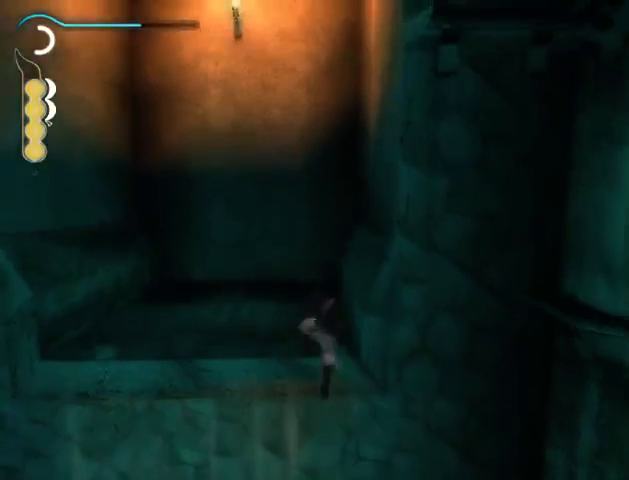
{"buttons": [], "left_stick": "center", "right_stick": "center", "events": [[267, "left_stick", "down"], [333, "left_stick", "center"]]}
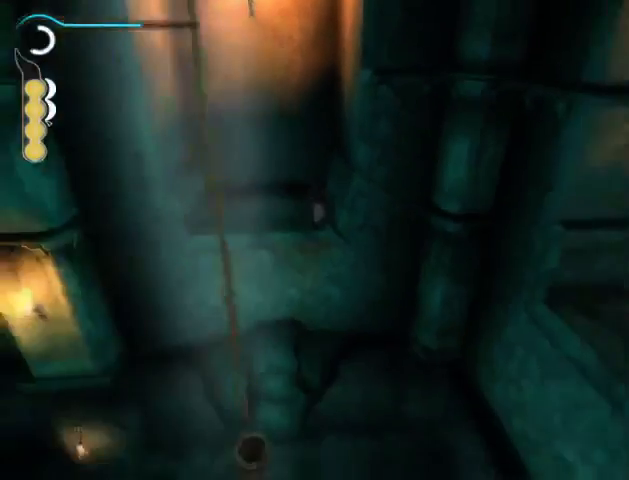
{"buttons": [], "left_stick": "center", "right_stick": "left", "events": [[100, "right_stick", "left"]]}
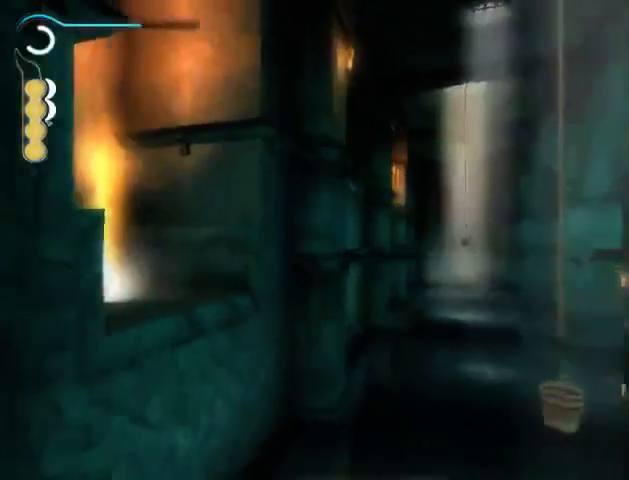
{"buttons": [], "left_stick": "center", "right_stick": "center", "events": [[333, "right_stick", "center"]]}
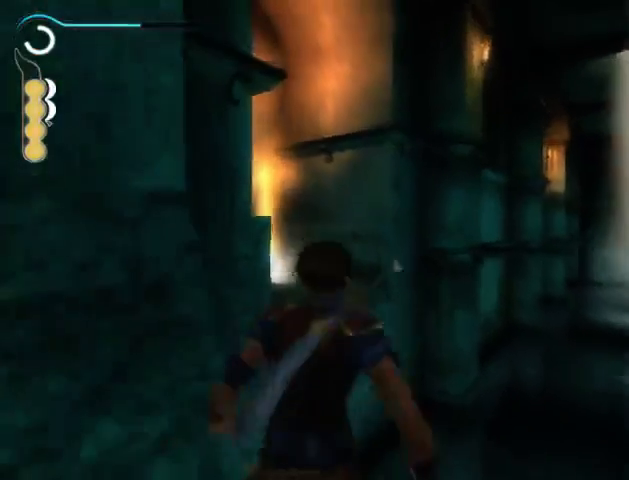
{"buttons": [], "left_stick": "center", "right_stick": "left", "events": [[467, "right_stick", "left"]]}
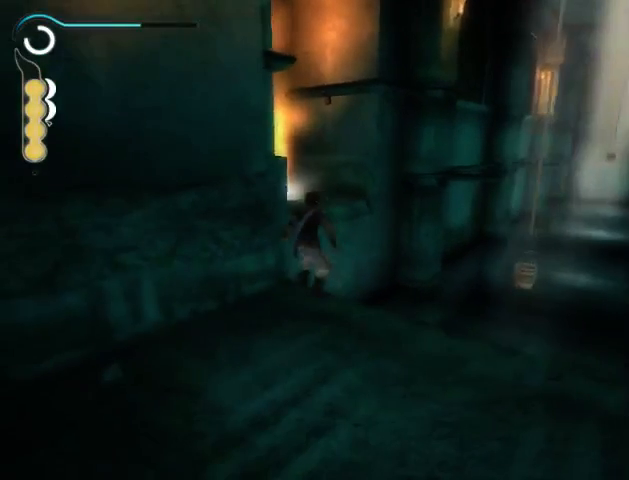
{"buttons": [], "left_stick": "center", "right_stick": "left", "events": [[33, "right_stick", "center"], [433, "right_stick", "left"]]}
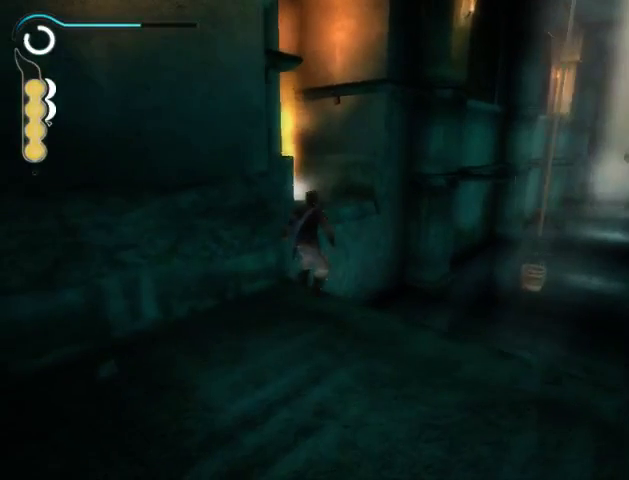
{"buttons": ["A"], "left_stick": "up", "right_stick": "center", "events": [[33, "right_stick", "center"], [433, "left_stick", "up"], [467, "A", "down"]]}
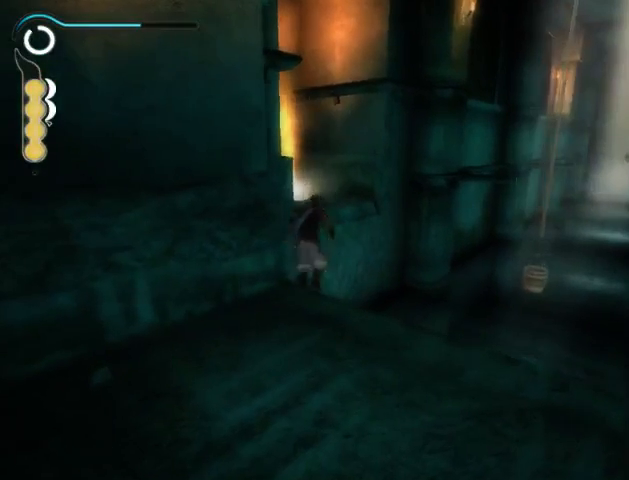
{"buttons": [], "left_stick": "up", "right_stick": "center", "events": [[33, "A", "up"]]}
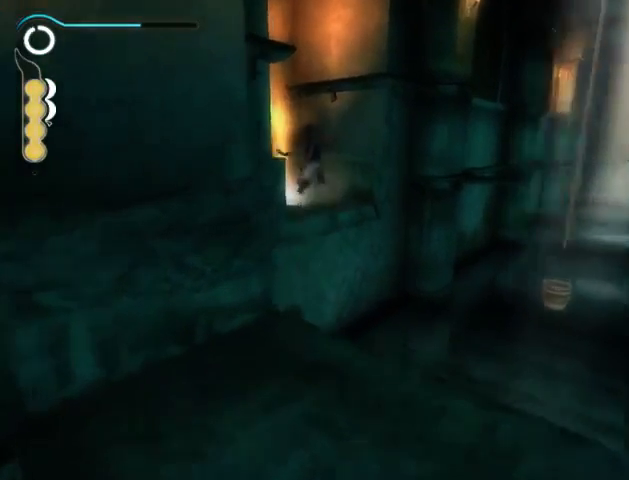
{"buttons": [], "left_stick": "center", "right_stick": "center", "events": [[33, "left_stick", "center"]]}
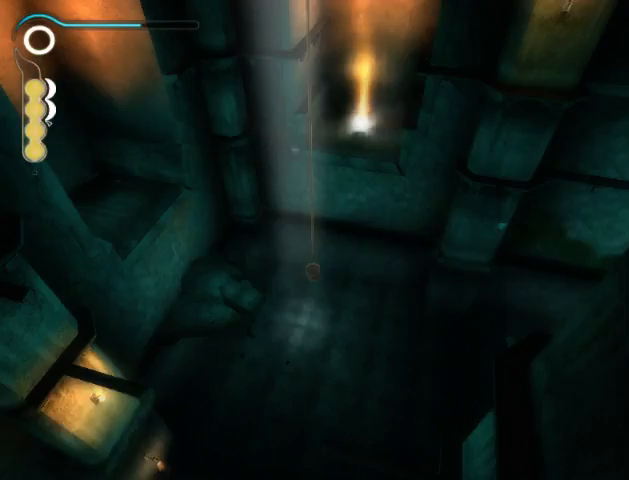
{"buttons": [], "left_stick": "center", "right_stick": "center", "events": [[133, "A", "down"], [167, "A", "up"], [267, "A", "down"], [333, "A", "up"], [400, "A", "down"], [433, "A", "up"]]}
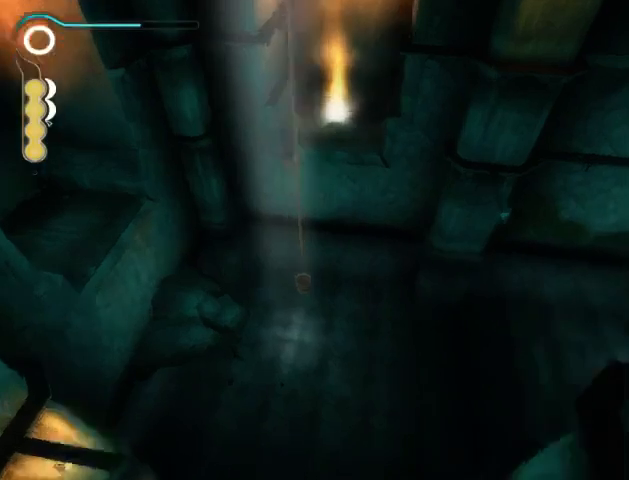
{"buttons": [], "left_stick": "up-right", "right_stick": "center", "events": [[33, "A", "down"], [67, "A", "up"], [200, "left_stick", "up-right"]]}
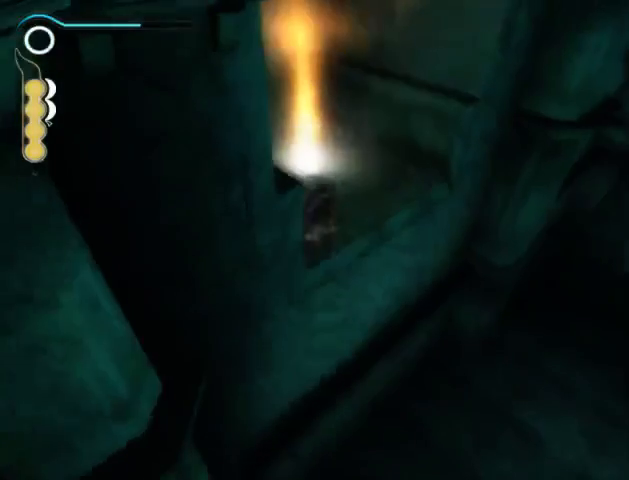
{"buttons": [], "left_stick": "up", "right_stick": "center", "events": [[467, "left_stick", "up"]]}
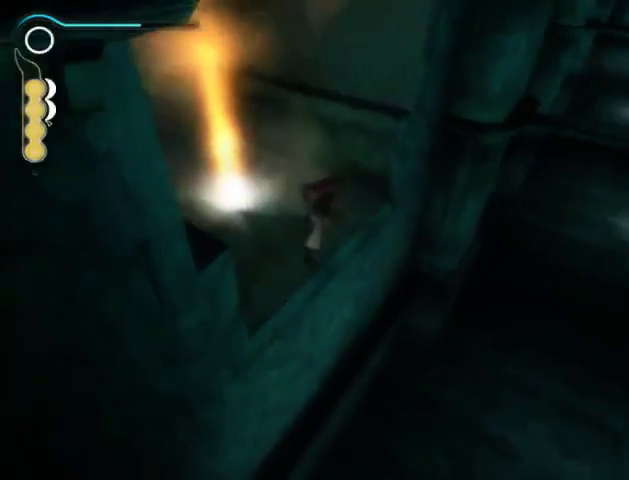
{"buttons": [], "left_stick": "up-right", "right_stick": "center", "events": [[100, "left_stick", "up-right"], [200, "left_stick", "up"], [500, "left_stick", "up-right"]]}
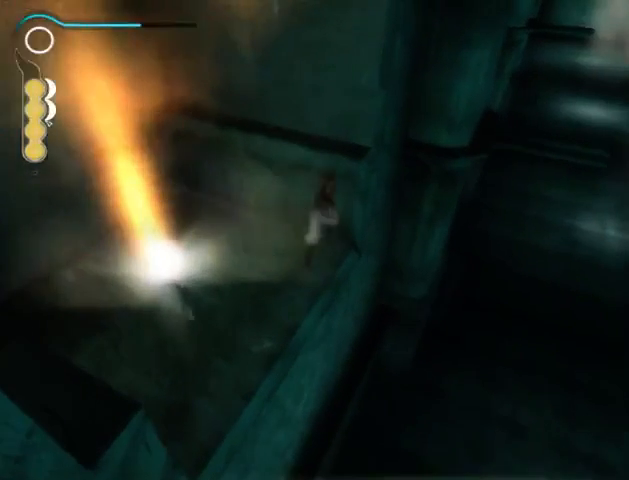
{"buttons": ["A"], "left_stick": "center", "right_stick": "center", "events": [[200, "A", "down"], [233, "left_stick", "center"], [267, "A", "up"], [367, "A", "down"], [400, "A", "up"], [500, "A", "down"]]}
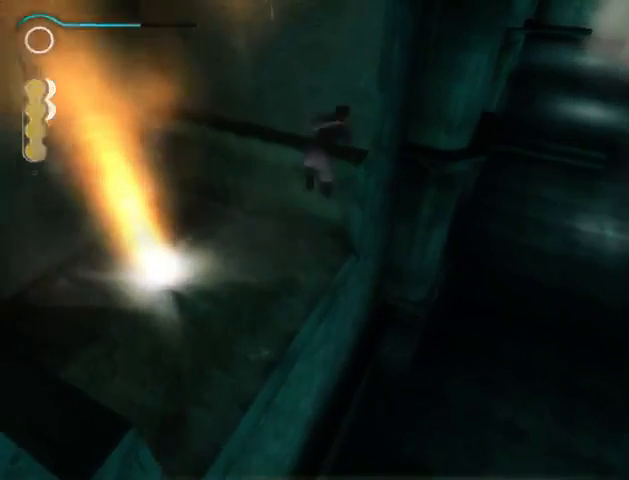
{"buttons": [], "left_stick": "center", "right_stick": "center", "events": [[33, "A", "up"], [133, "A", "down"], [200, "A", "up"], [300, "A", "down"], [333, "A", "up"], [400, "A", "down"], [500, "A", "up"]]}
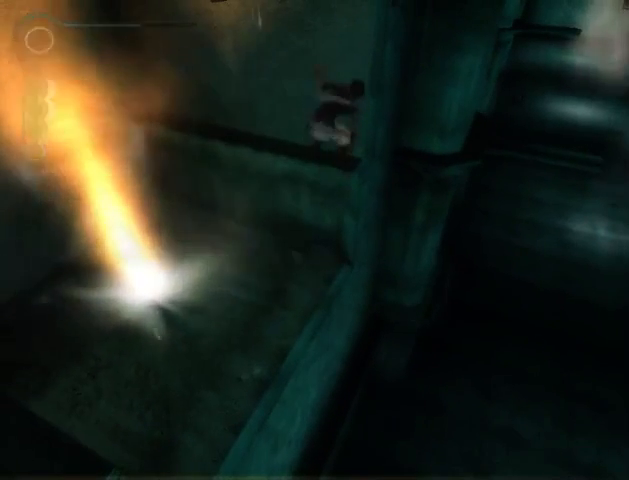
{"buttons": ["A"], "left_stick": "center", "right_stick": "center", "events": [[33, "A", "down"], [100, "A", "up"], [200, "A", "down"], [267, "A", "up"], [333, "A", "down"], [400, "A", "up"], [467, "A", "down"]]}
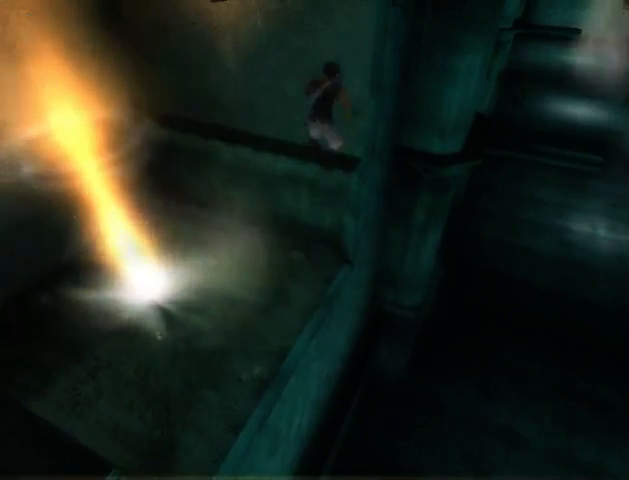
{"buttons": [], "left_stick": "center", "right_stick": "center", "events": [[33, "A", "up"], [133, "A", "down"], [200, "A", "up"], [267, "A", "down"], [333, "A", "up"], [433, "A", "down"], [467, "A", "up"]]}
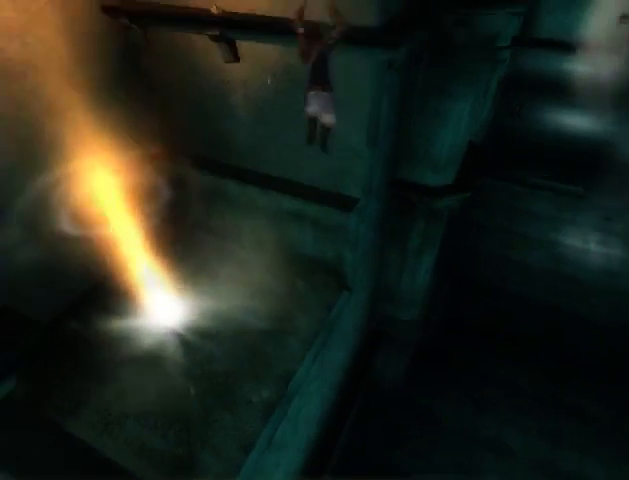
{"buttons": [], "left_stick": "right", "right_stick": "center", "events": [[33, "A", "down"], [100, "A", "up"], [167, "A", "down"], [233, "A", "up"], [333, "left_stick", "right"]]}
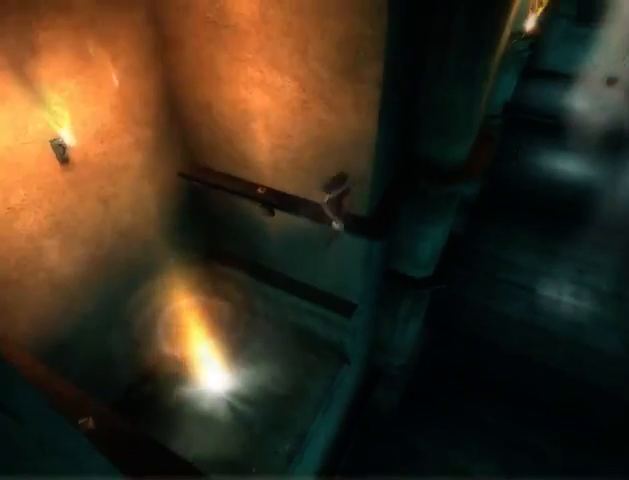
{"buttons": [], "left_stick": "right", "right_stick": "center", "events": []}
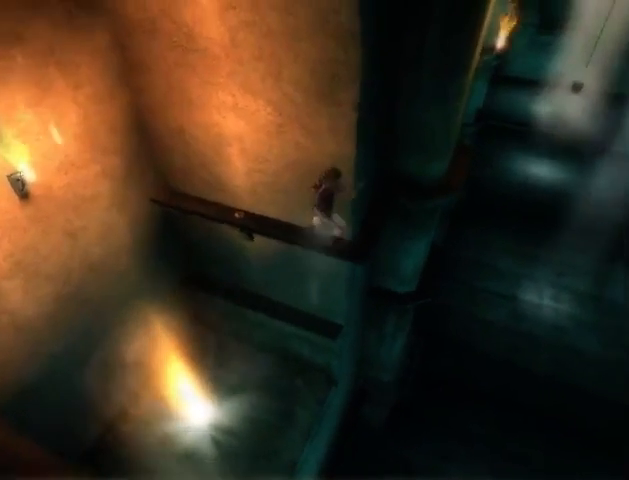
{"buttons": [], "left_stick": "up-right", "right_stick": "center", "events": [[500, "left_stick", "up-right"]]}
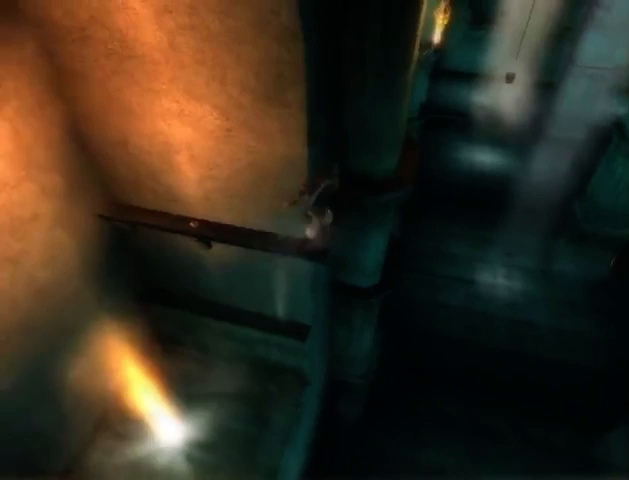
{"buttons": [], "left_stick": "up-right", "right_stick": "center", "events": []}
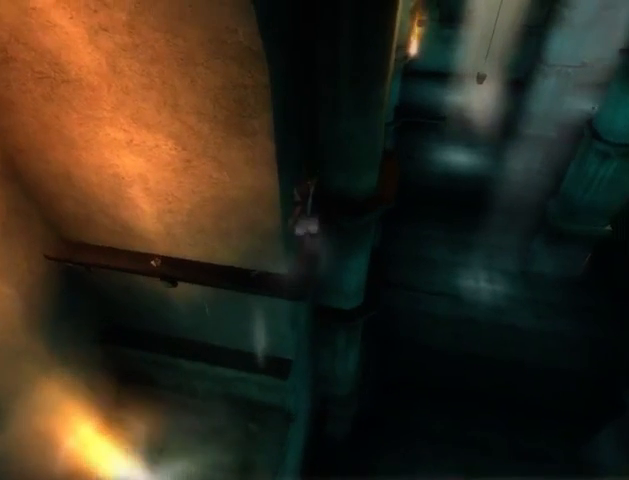
{"buttons": [], "left_stick": "up-right", "right_stick": "center", "events": []}
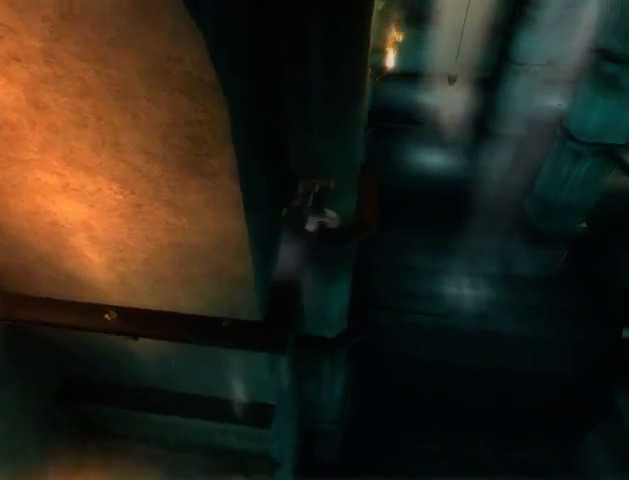
{"buttons": [], "left_stick": "up-right", "right_stick": "center", "events": [[167, "right_stick", "left"], [367, "right_stick", "center"]]}
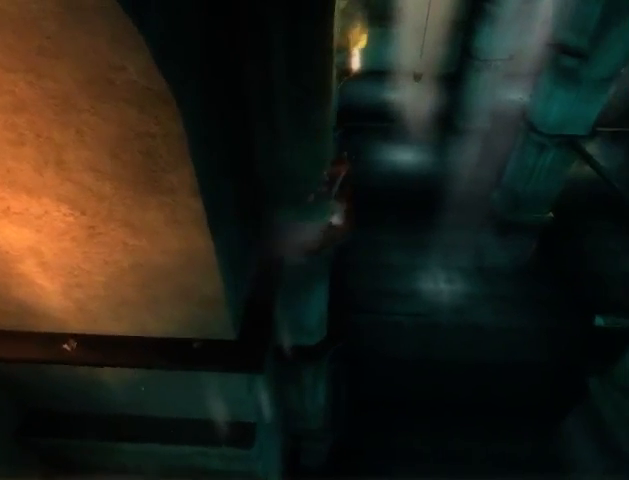
{"buttons": [], "left_stick": "up-right", "right_stick": "center", "events": []}